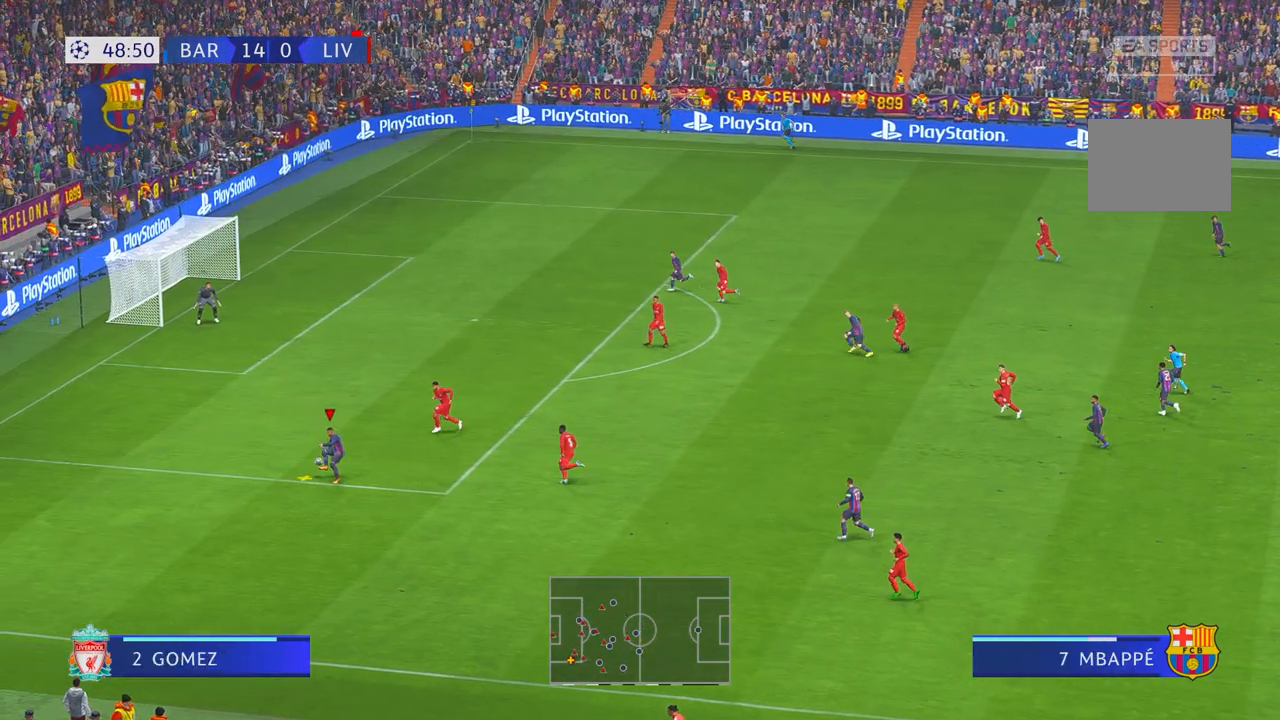
Gameplay with a controller (Xbox layout); each line is a JSON object with the inputs held at the frame after it (dt_ms = milliseconds from this image to that frame). "events" lists button and stick changes between this image and that frame as [ms after this image, input, new state], when the widget could be followed in between. Not read: L3 R3.
{"dt_ms": 500, "buttons": ["X"], "left_stick": "up-left", "right_stick": "center", "events": [[17, "R1", "down"], [33, "R1", "up"], [50, "left_stick", "up-left"], [167, "R1", "down"], [217, "R1", "up"], [317, "X", "down"], [367, "R2", "up"]]}
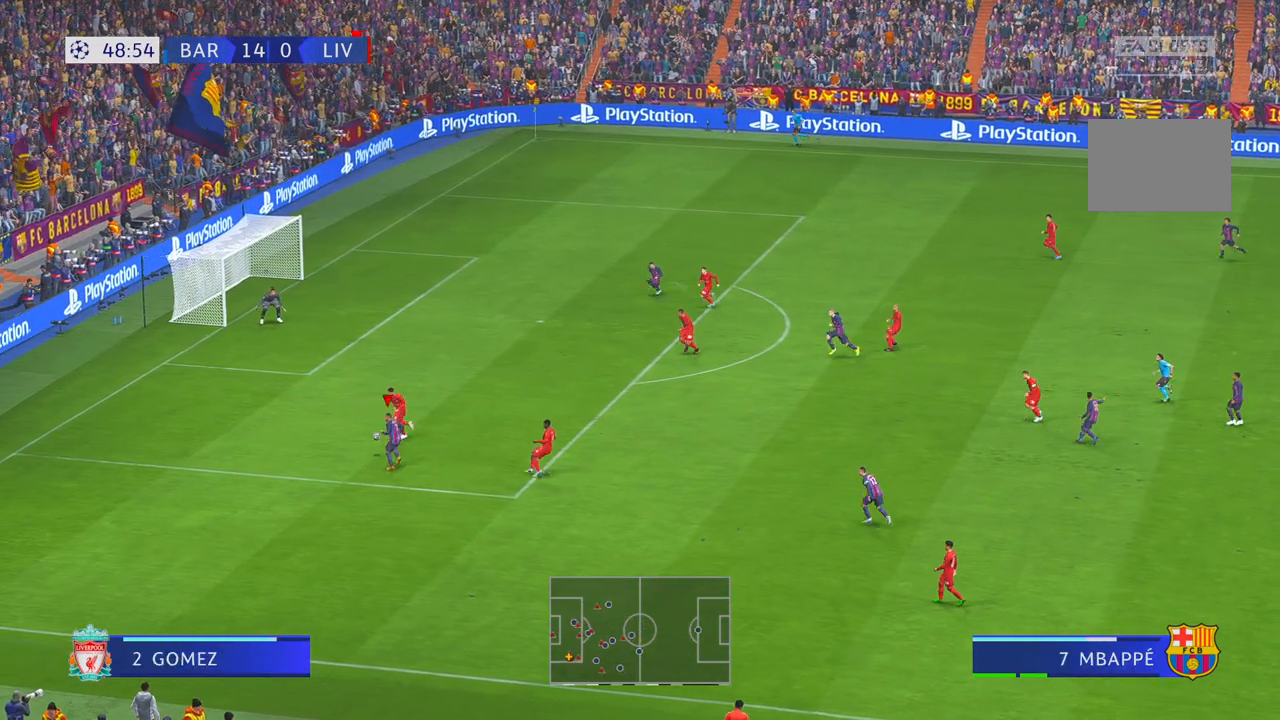
{"dt_ms": 500, "buttons": ["R2"], "left_stick": "right", "right_stick": "center", "events": [[17, "X", "up"], [17, "left_stick", "up"], [167, "R2", "down"], [217, "left_stick", "right"], [317, "R1", "down"], [467, "R1", "up"]]}
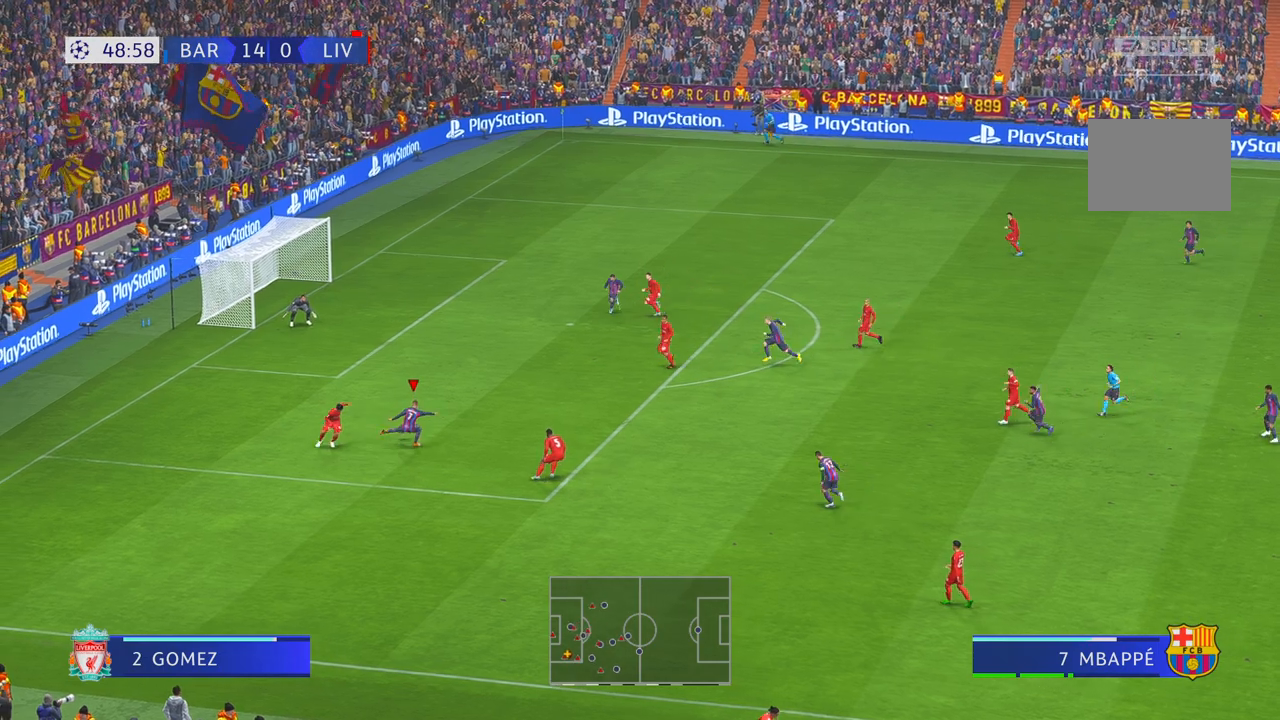
{"dt_ms": 1000, "buttons": ["B", "R2"], "left_stick": "up-left", "right_stick": "center"}
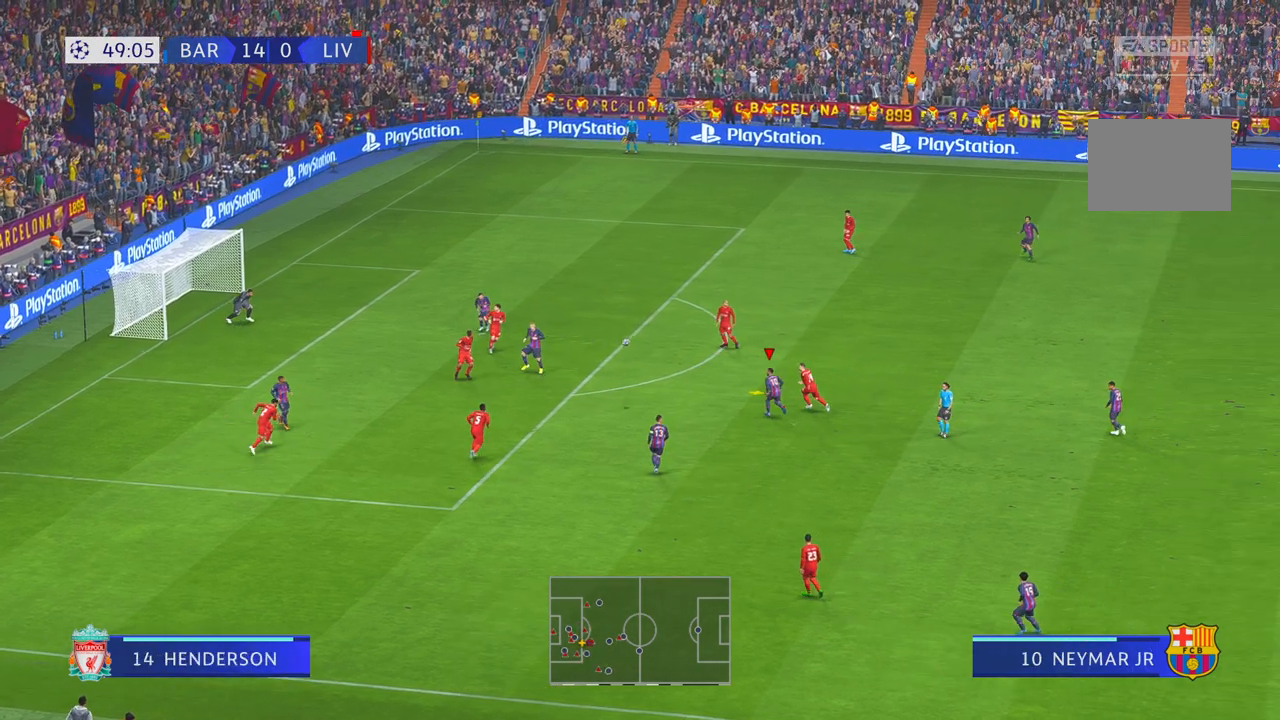
{"dt_ms": 500, "buttons": ["R2"], "left_stick": "up-left", "right_stick": "center", "events": [[67, "B", "up"], [100, "X", "down"], [200, "X", "up"]]}
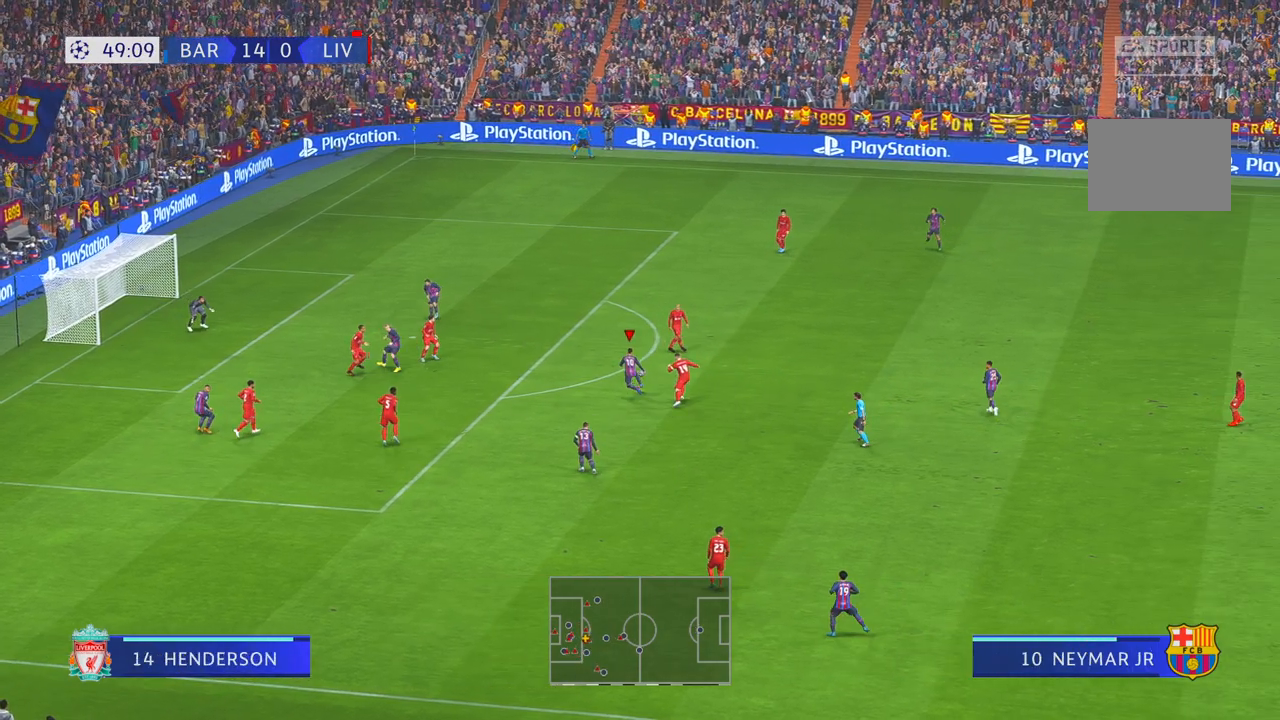
{"dt_ms": 500, "buttons": [], "left_stick": "up-left", "right_stick": "center", "events": [[283, "R2", "up"]]}
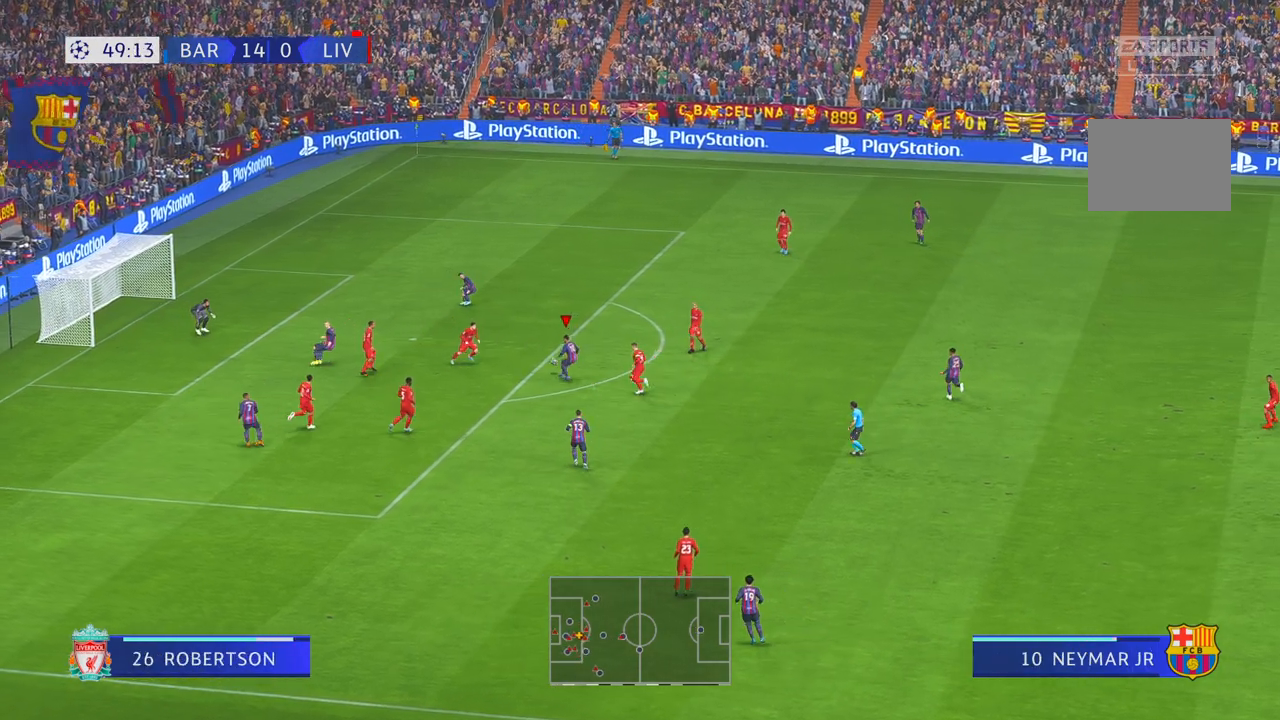
{"dt_ms": 500, "buttons": [], "left_stick": "up", "right_stick": "center", "events": [[50, "left_stick", "up"], [167, "START", "down"], [217, "START", "up"], [250, "X", "down"], [267, "START", "down"], [383, "START", "up"], [433, "X", "up"]]}
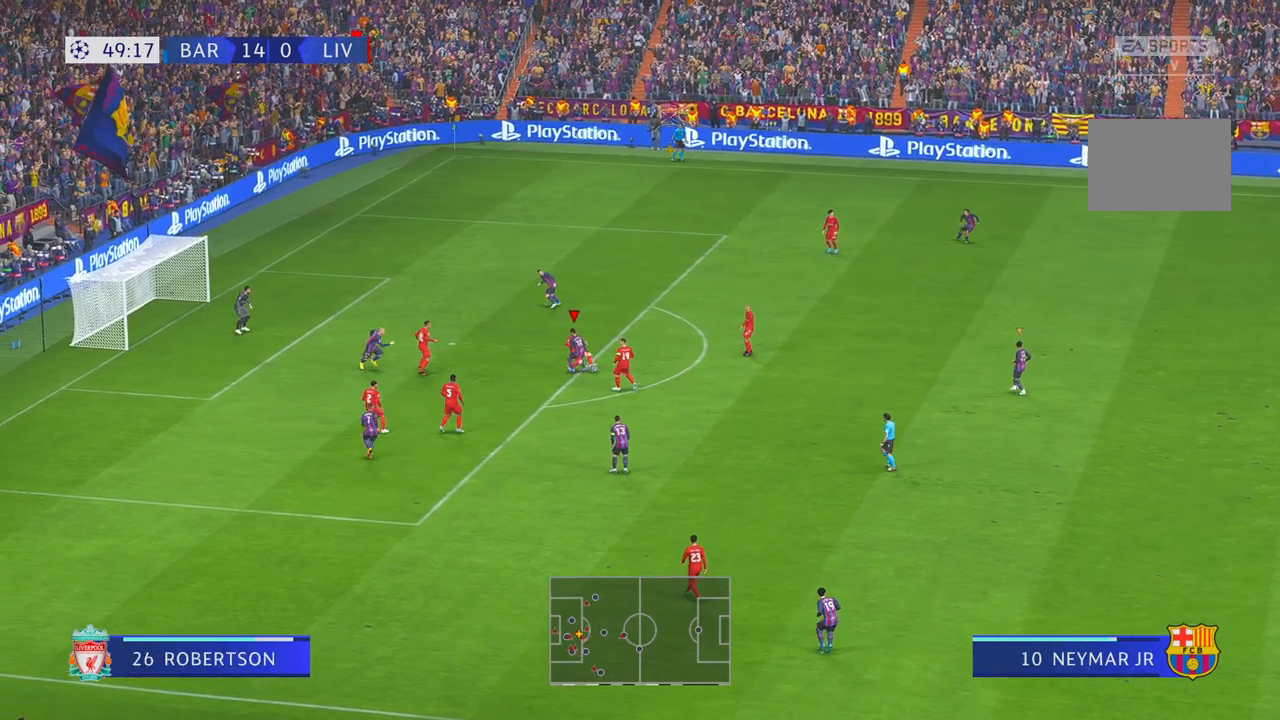
{"dt_ms": 500, "buttons": ["R2"], "left_stick": "right", "right_stick": "center", "events": [[150, "START", "down"], [217, "START", "up"], [233, "SELECT", "down"], [333, "SELECT", "up"], [367, "left_stick", "right"], [400, "R2", "down"]]}
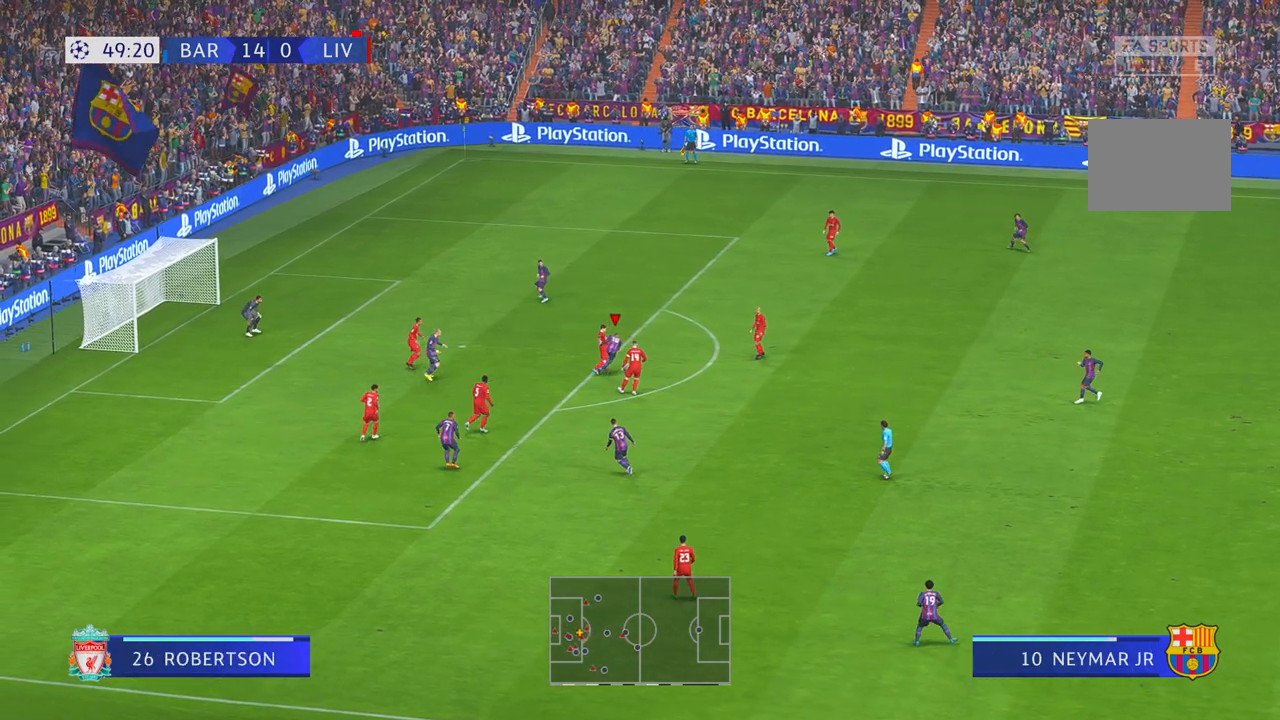
{"dt_ms": 500, "buttons": ["R2"], "left_stick": "up", "right_stick": "center", "events": [[33, "left_stick", "down-right"], [200, "left_stick", "right"], [333, "left_stick", "up-right"], [383, "R1", "down"], [433, "R1", "up"], [483, "left_stick", "up"]]}
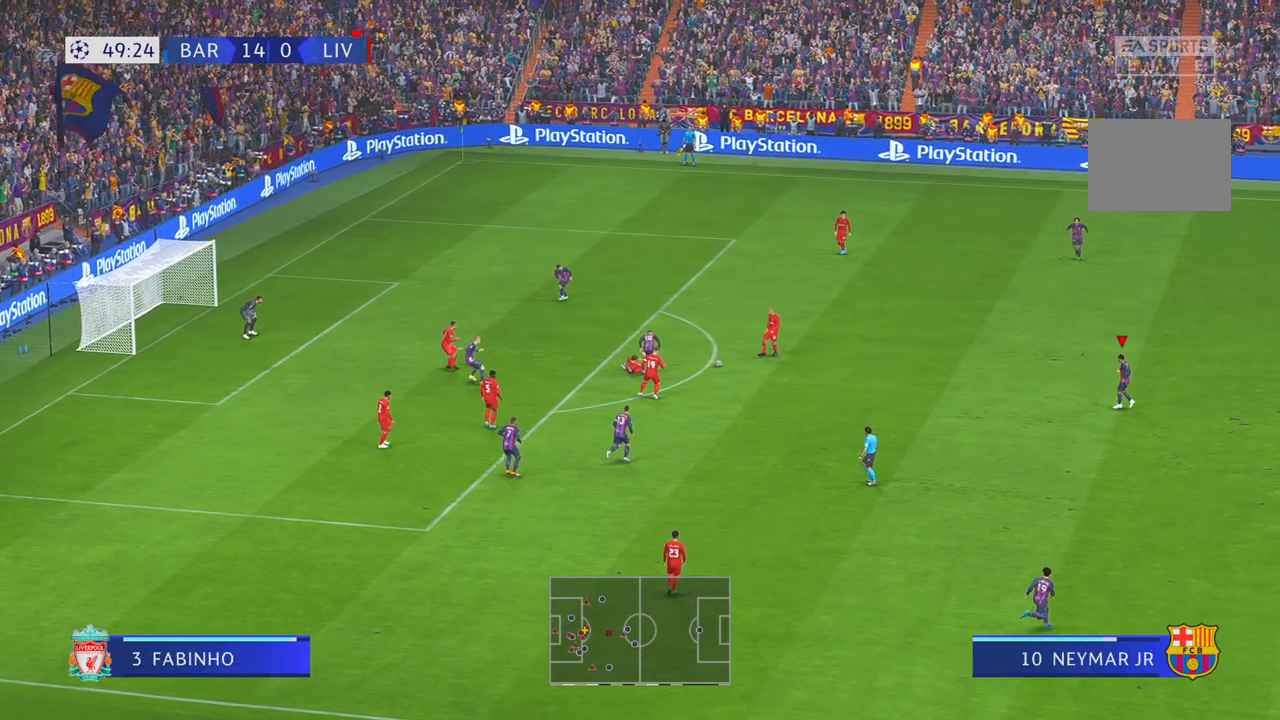
{"dt_ms": 500, "buttons": ["R1", "R2"], "left_stick": "right", "right_stick": "center", "events": [[33, "R1", "down"], [100, "A", "down"], [100, "R1", "up"], [150, "A", "up"], [317, "A", "down"], [433, "A", "up"], [450, "R1", "down"], [467, "left_stick", "right"]]}
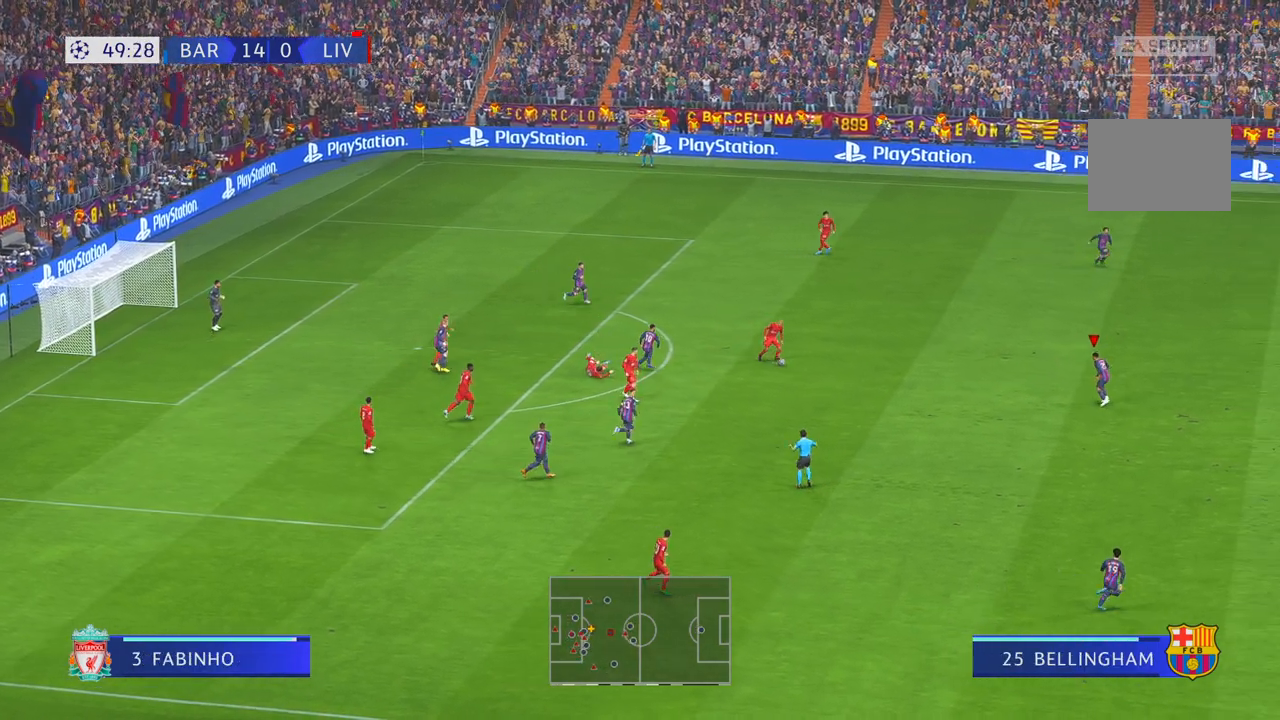
{"dt_ms": 500, "buttons": ["R2"], "left_stick": "down-left", "right_stick": "center", "events": [[33, "R1", "up"], [300, "left_stick", "down"], [400, "left_stick", "down-left"]]}
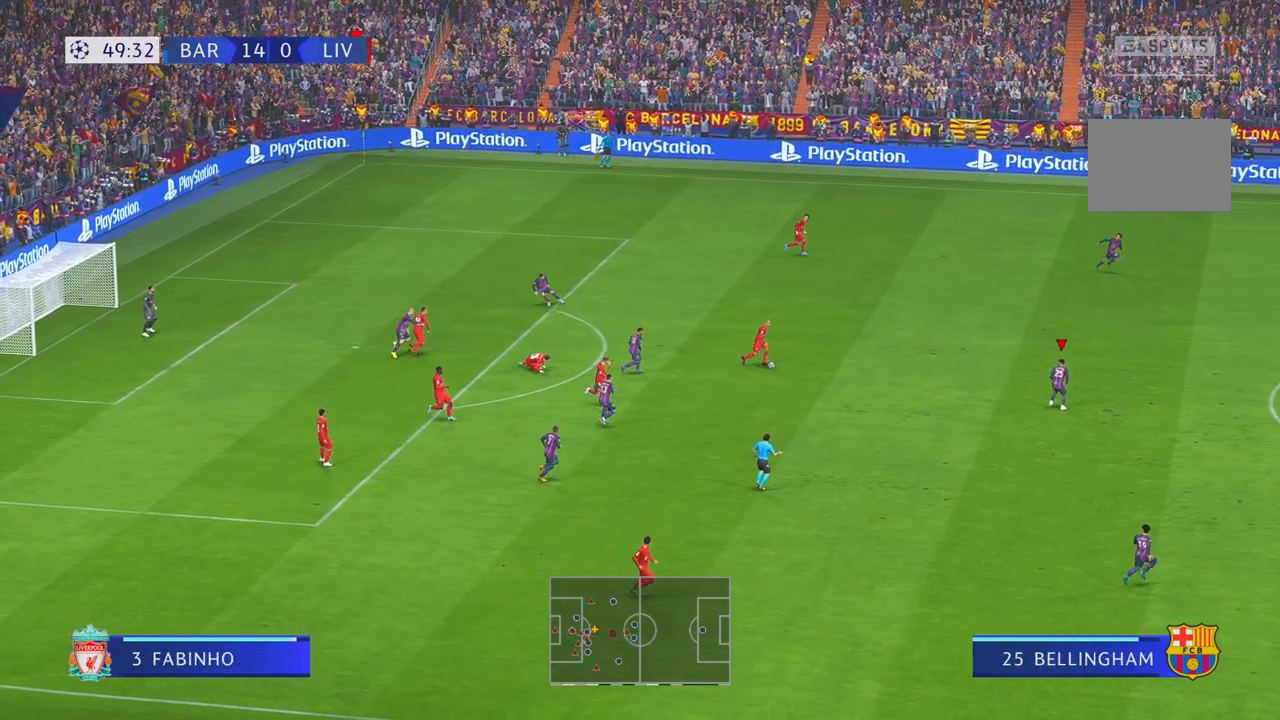
{"dt_ms": 500, "buttons": ["R2"], "left_stick": "up-left", "right_stick": "center", "events": [[17, "left_stick", "left"], [333, "left_stick", "up-left"]]}
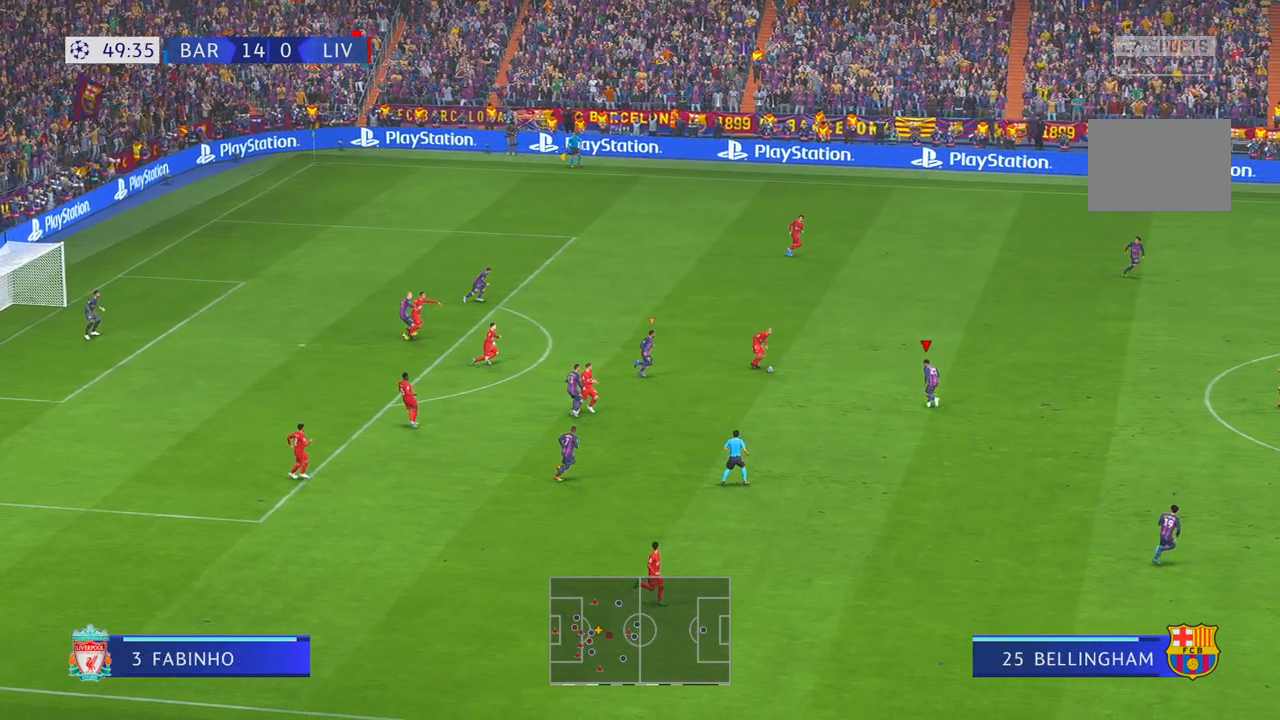
{"dt_ms": 500, "buttons": ["R2"], "left_stick": "up", "right_stick": "center", "events": [[17, "left_stick", "up"], [400, "A", "down"], [500, "A", "up"]]}
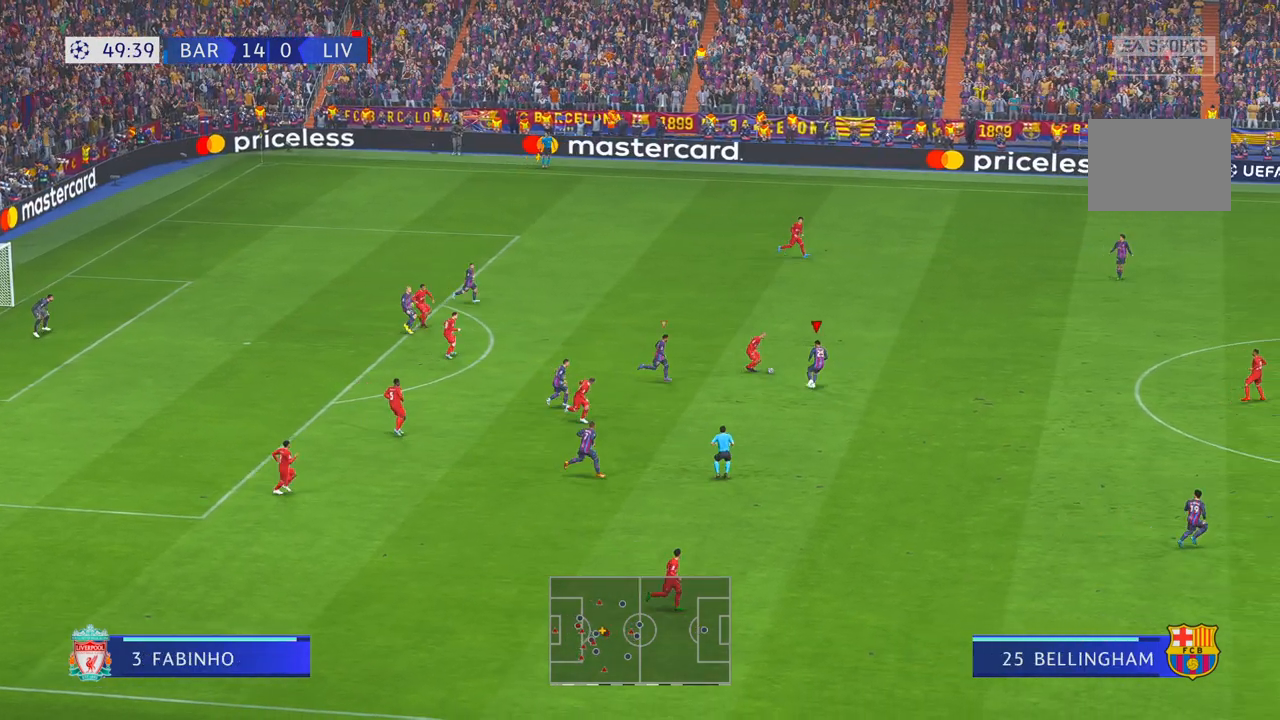
{"dt_ms": 500, "buttons": ["R2"], "left_stick": "up", "right_stick": "center", "events": [[117, "R1", "down"], [183, "R1", "up"]]}
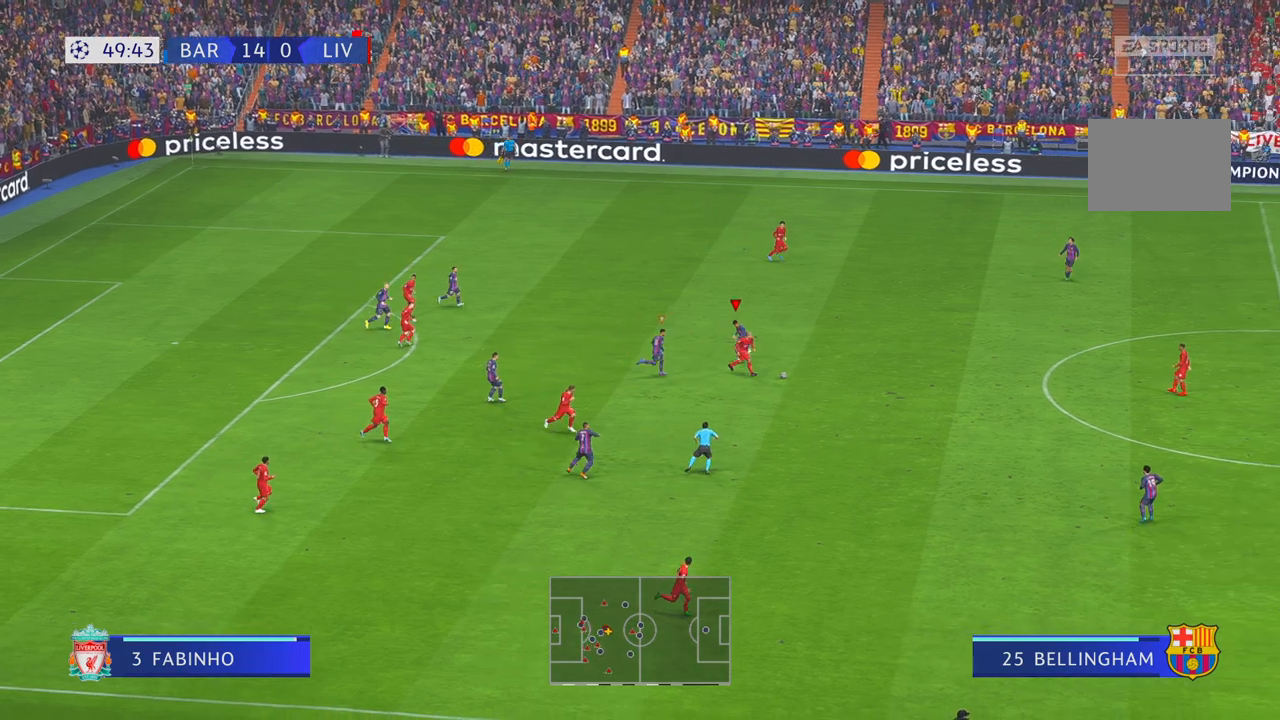
{"dt_ms": 500, "buttons": ["L1", "R2"], "left_stick": "up", "right_stick": "center", "events": [[467, "L1", "down"]]}
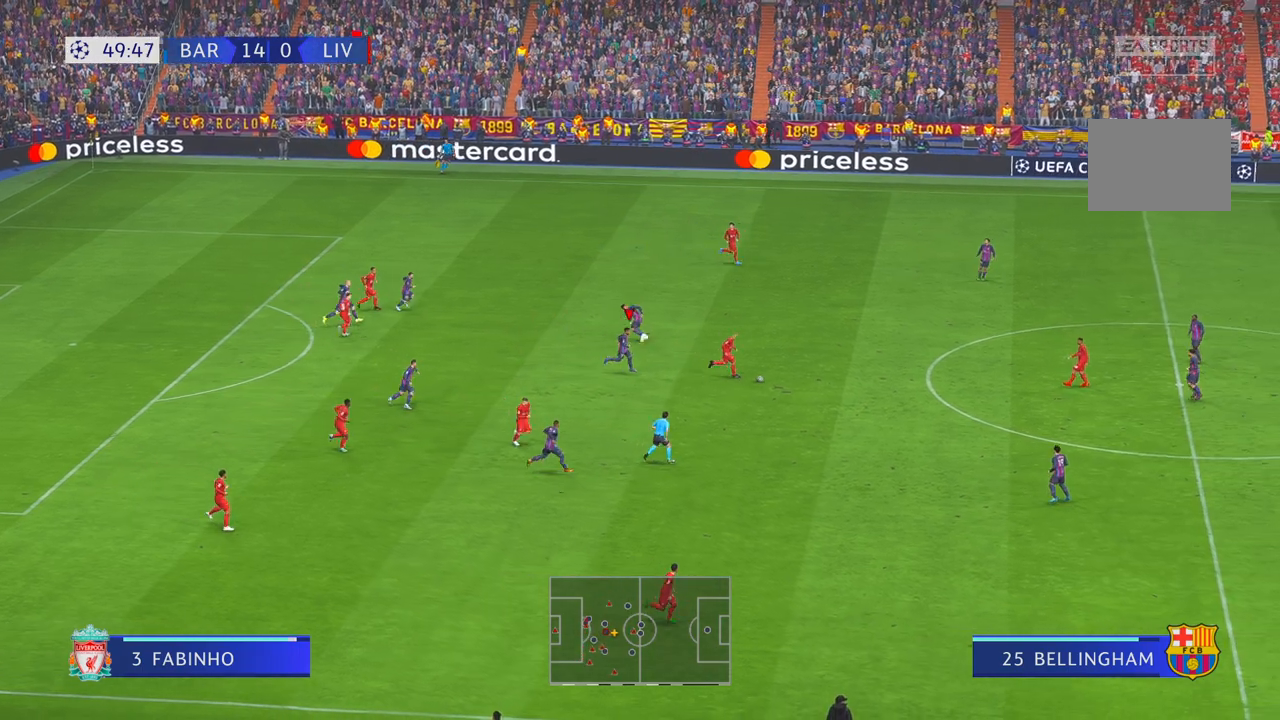
{"dt_ms": 500, "buttons": ["R2"], "left_stick": "up", "right_stick": "center", "events": [[117, "L1", "up"]]}
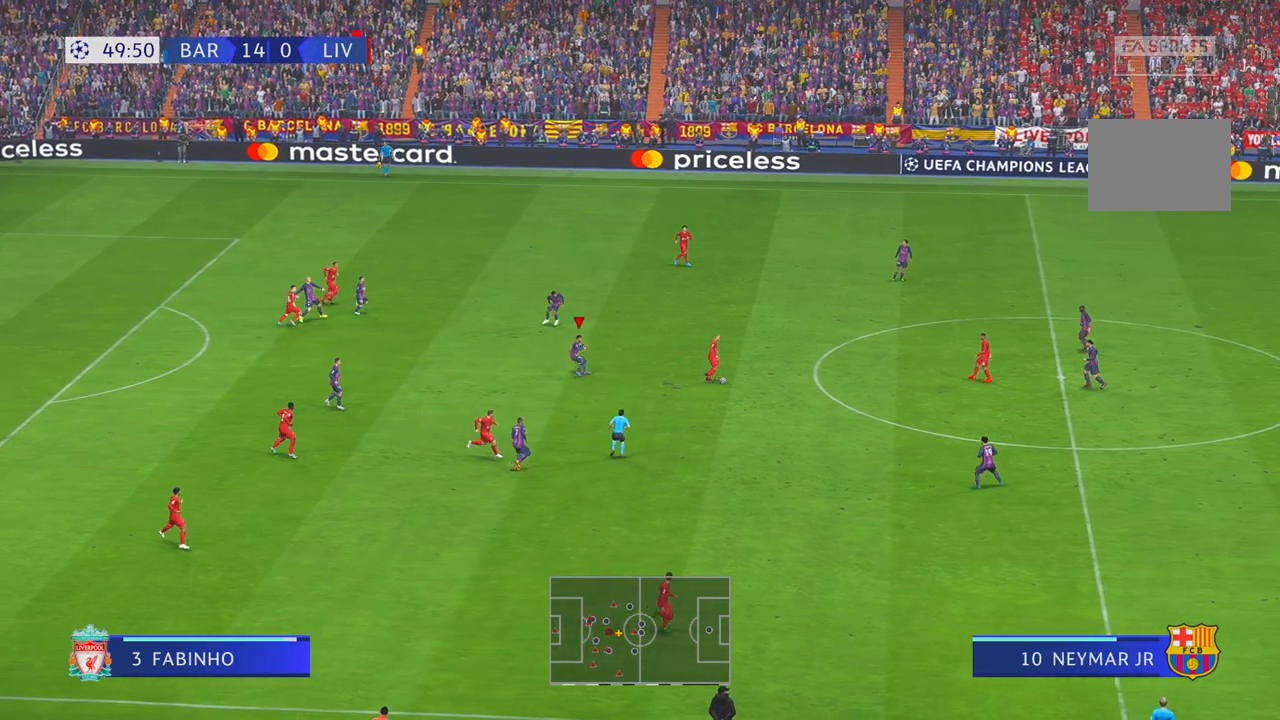
{"dt_ms": 500, "buttons": ["R2"], "left_stick": "left", "right_stick": "center", "events": [[83, "left_stick", "up-left"], [133, "L1", "down"], [333, "L1", "up"], [417, "left_stick", "left"]]}
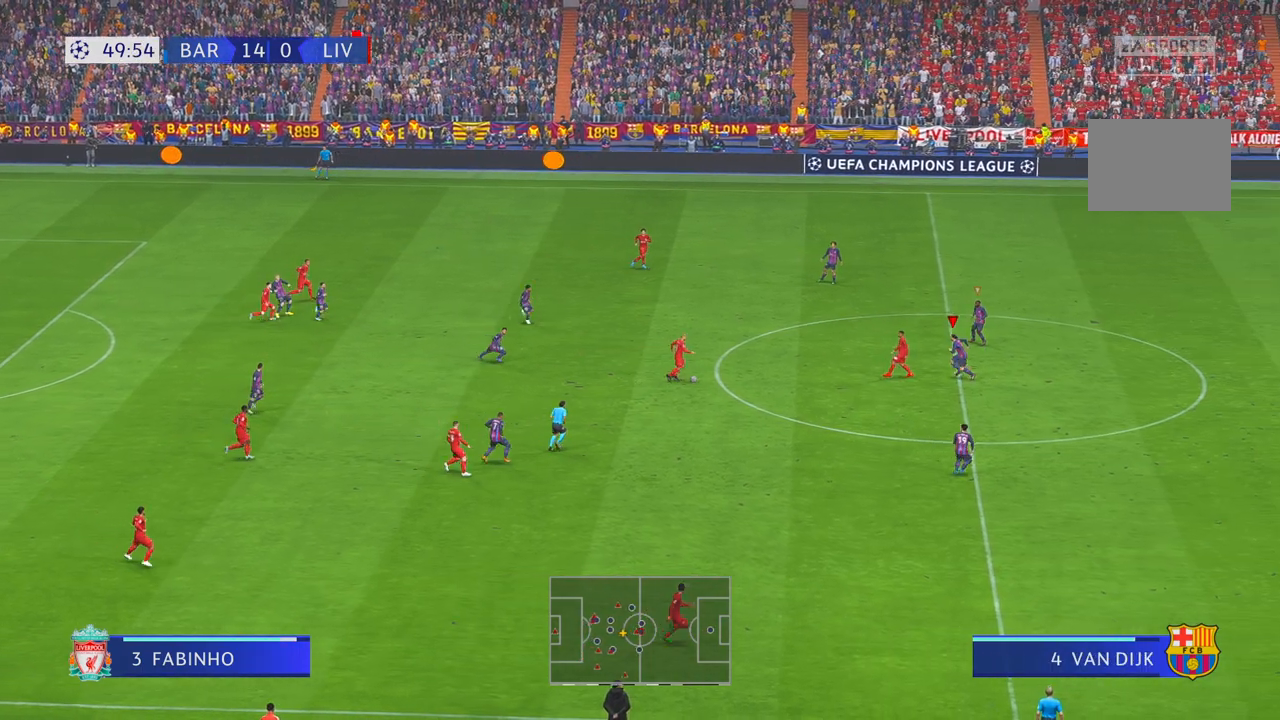
{"dt_ms": 500, "buttons": ["R2"], "left_stick": "center", "right_stick": "center", "events": [[317, "left_stick", "center"], [333, "R1", "down"], [500, "R1", "up"]]}
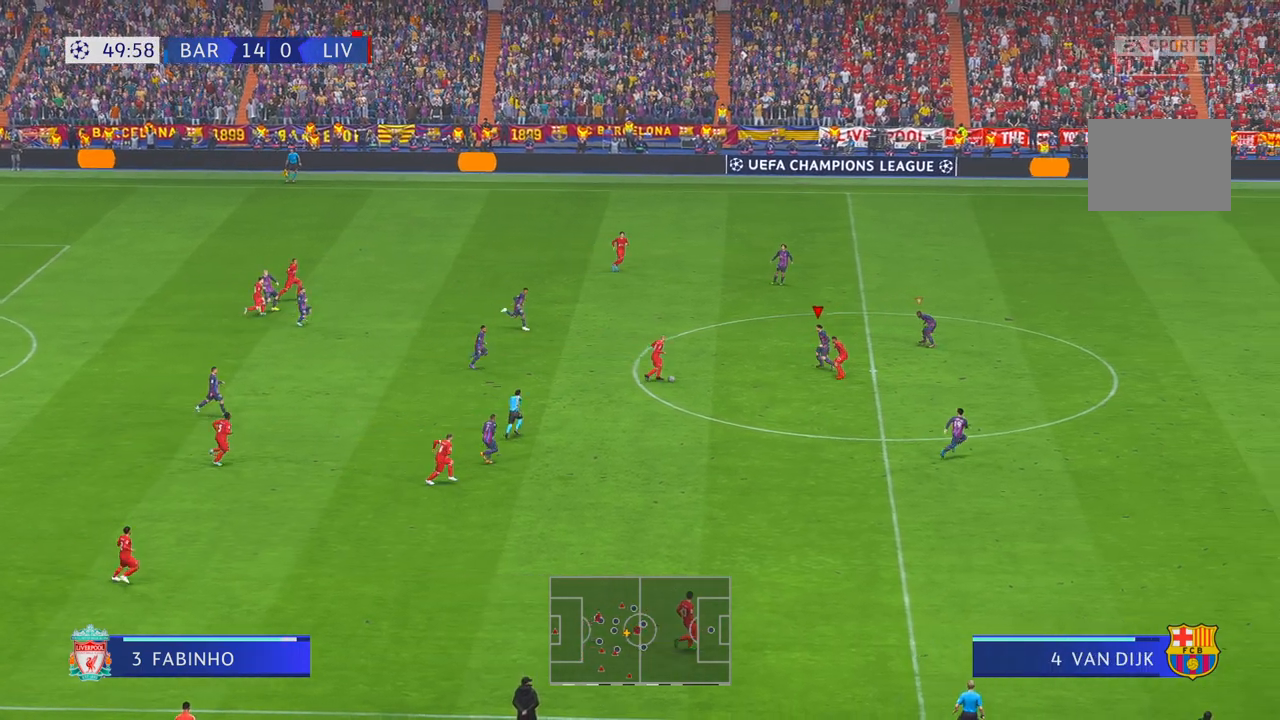
{"dt_ms": 500, "buttons": ["R2"], "left_stick": "down", "right_stick": "center", "events": [[33, "R1", "down"], [83, "R1", "up"], [200, "left_stick", "down"]]}
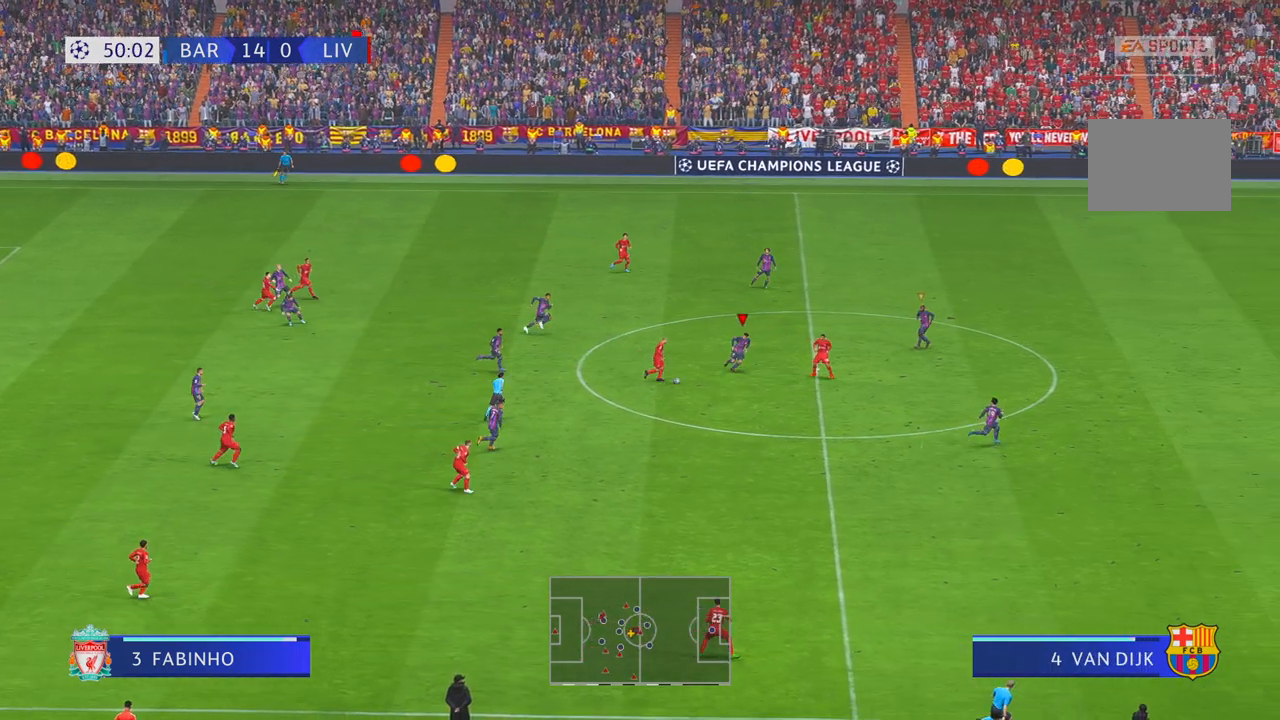
{"dt_ms": 500, "buttons": ["R2"], "left_stick": "down", "right_stick": "center", "events": []}
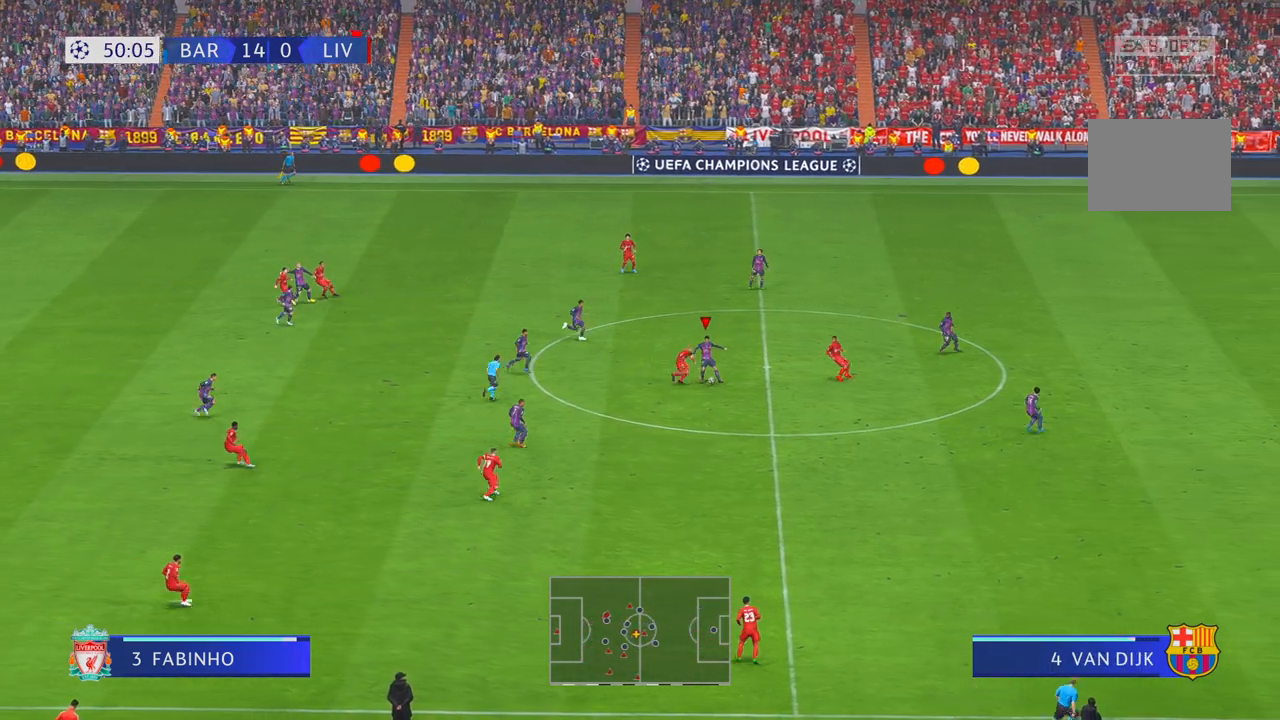
{"dt_ms": 500, "buttons": ["R2"], "left_stick": "down", "right_stick": "center", "events": []}
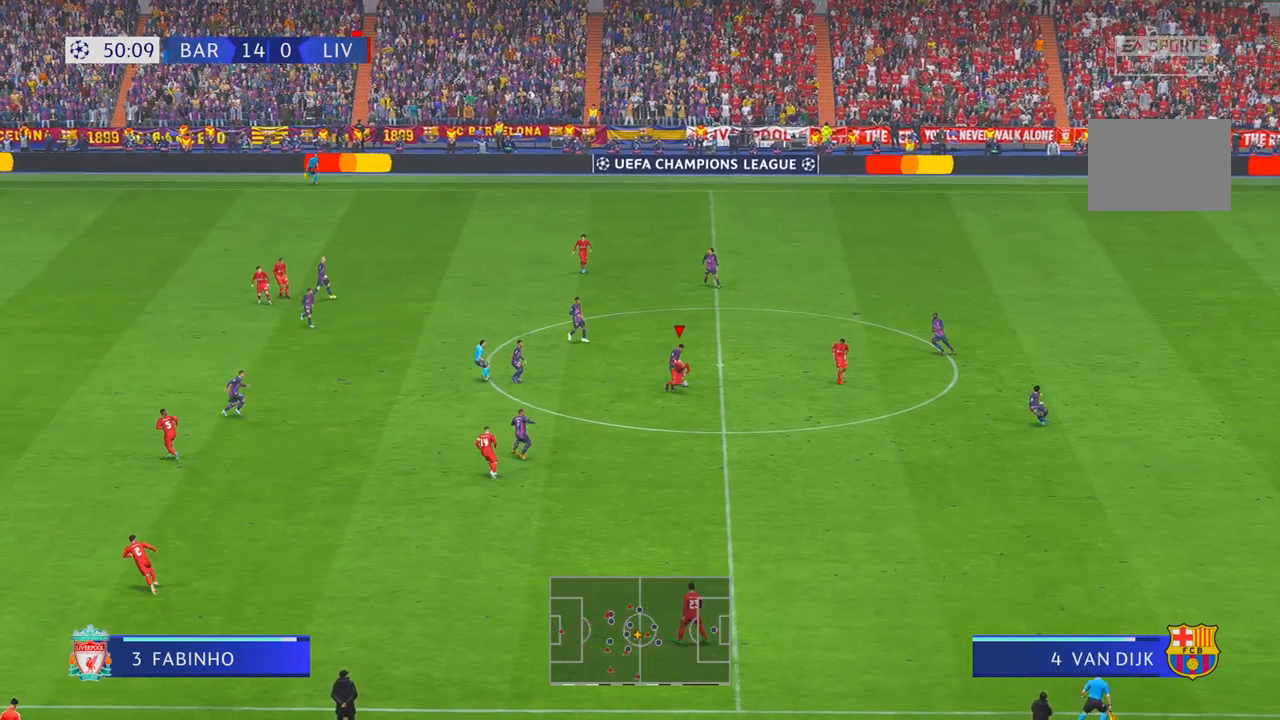
{"dt_ms": 500, "buttons": ["A", "R2"], "left_stick": "right", "right_stick": "center", "events": [[200, "left_stick", "down-right"], [300, "left_stick", "right"], [400, "A", "down"], [400, "R1", "down"], [450, "R1", "up"]]}
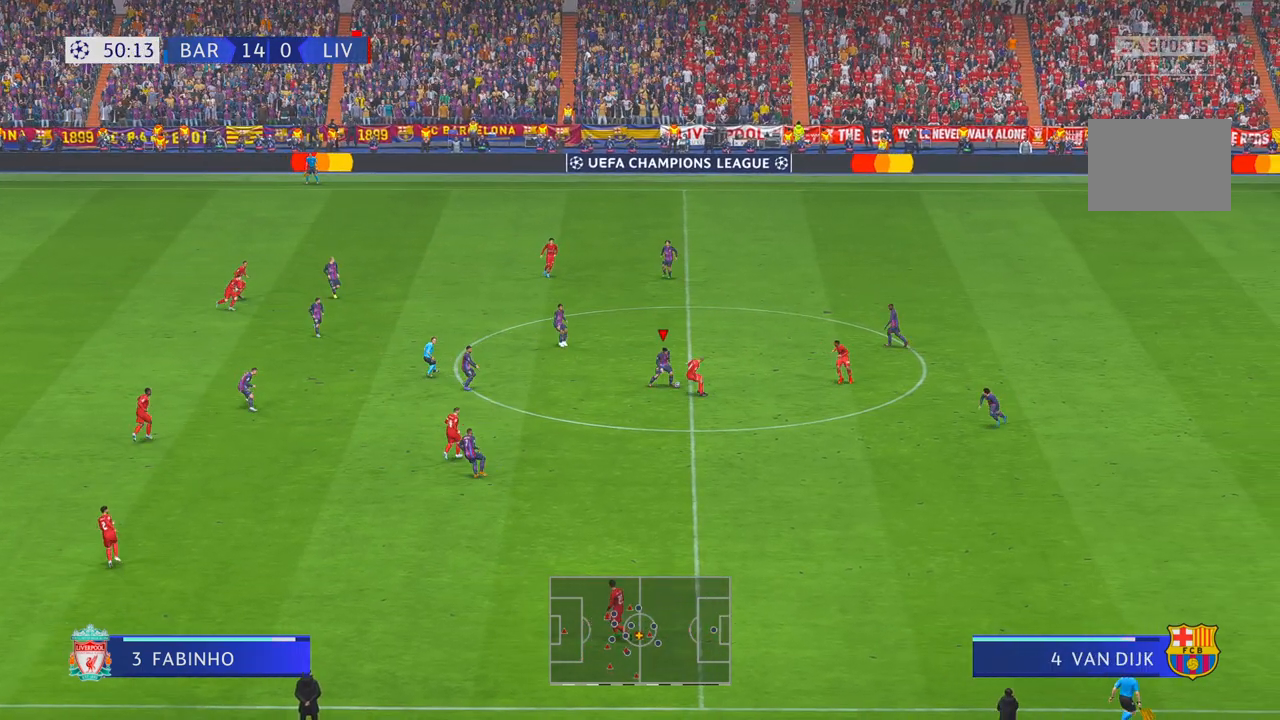
{"dt_ms": 500, "buttons": ["R2"], "left_stick": "up-right", "right_stick": "center", "events": [[33, "A", "up"], [267, "left_stick", "up-right"]]}
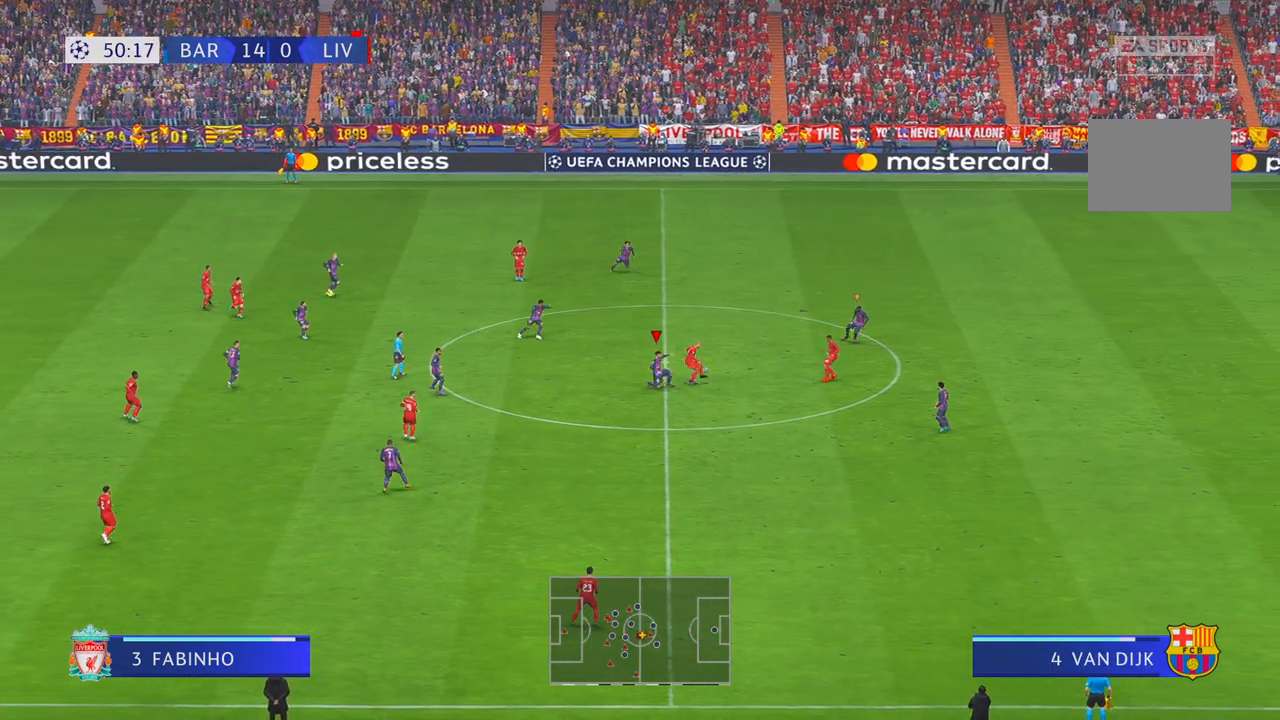
{"dt_ms": 500, "buttons": ["L1", "R2"], "left_stick": "down", "right_stick": "center", "events": [[300, "left_stick", "up"], [400, "left_stick", "center"], [500, "L1", "down"], [500, "left_stick", "down"]]}
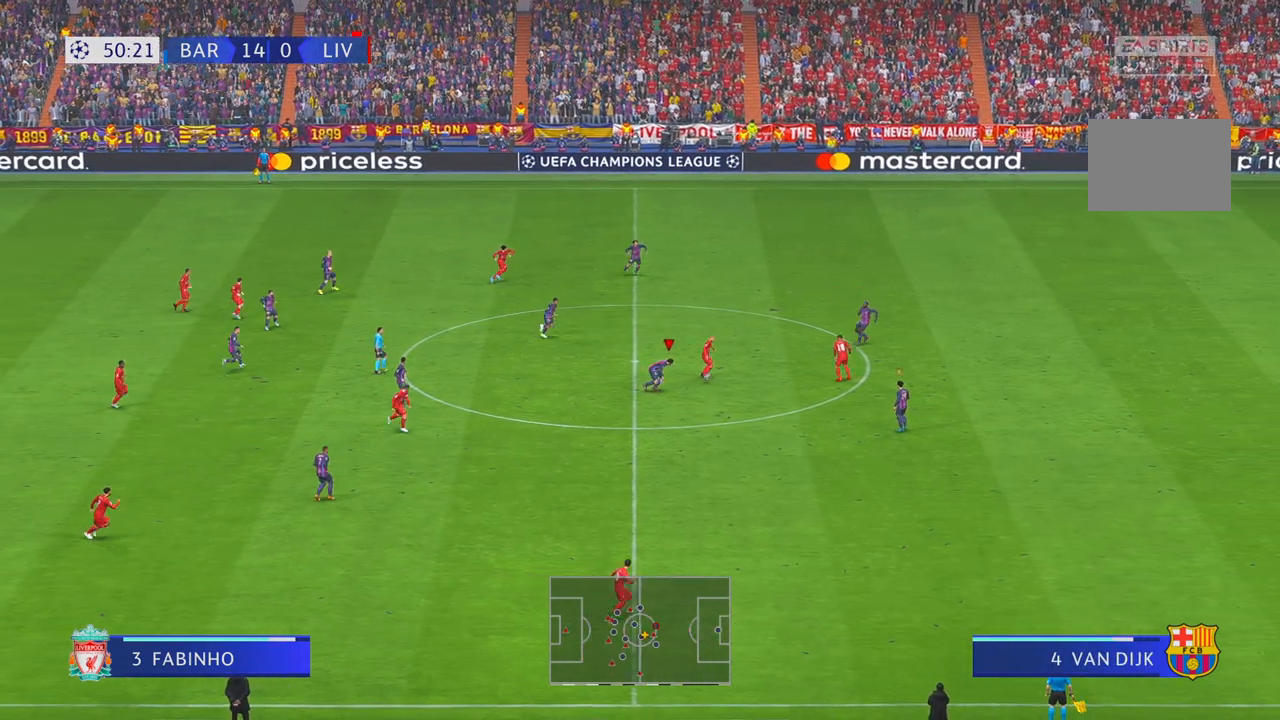
{"dt_ms": 500, "buttons": ["R2"], "left_stick": "down", "right_stick": "center"}
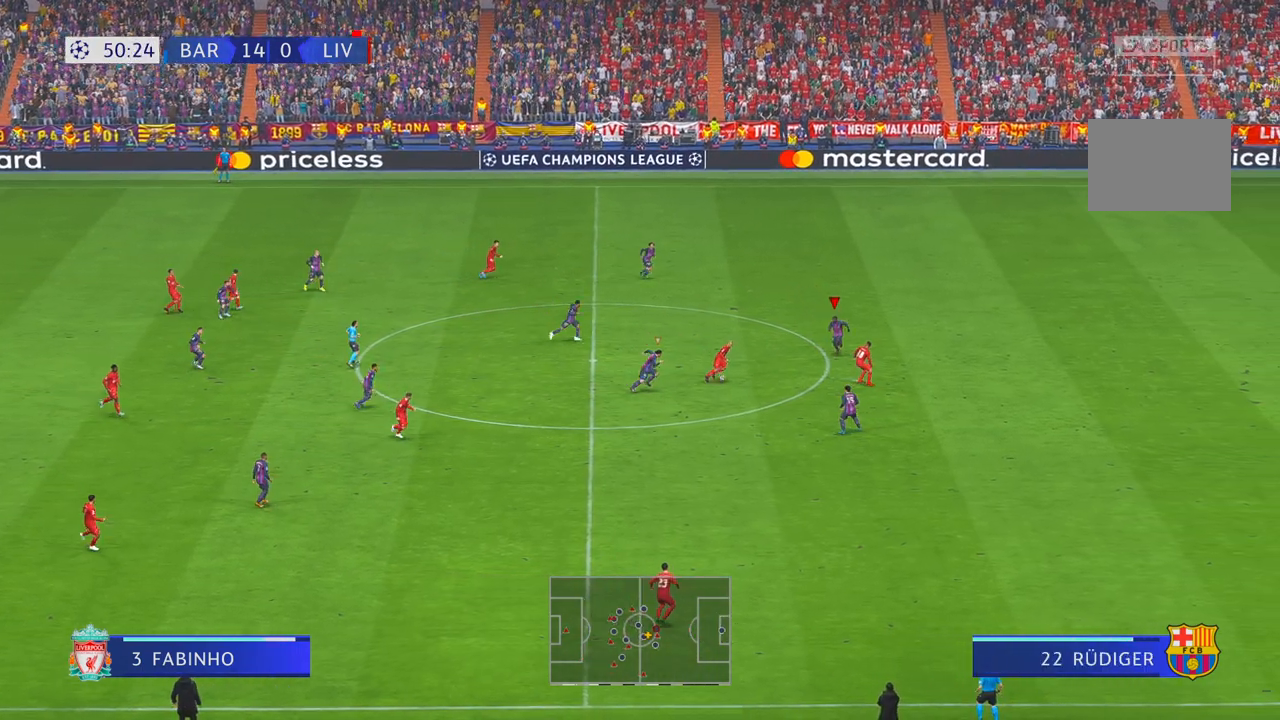
{"dt_ms": 500, "buttons": ["R2"], "left_stick": "down", "right_stick": "center", "events": [[250, "X", "down"], [300, "X", "up"]]}
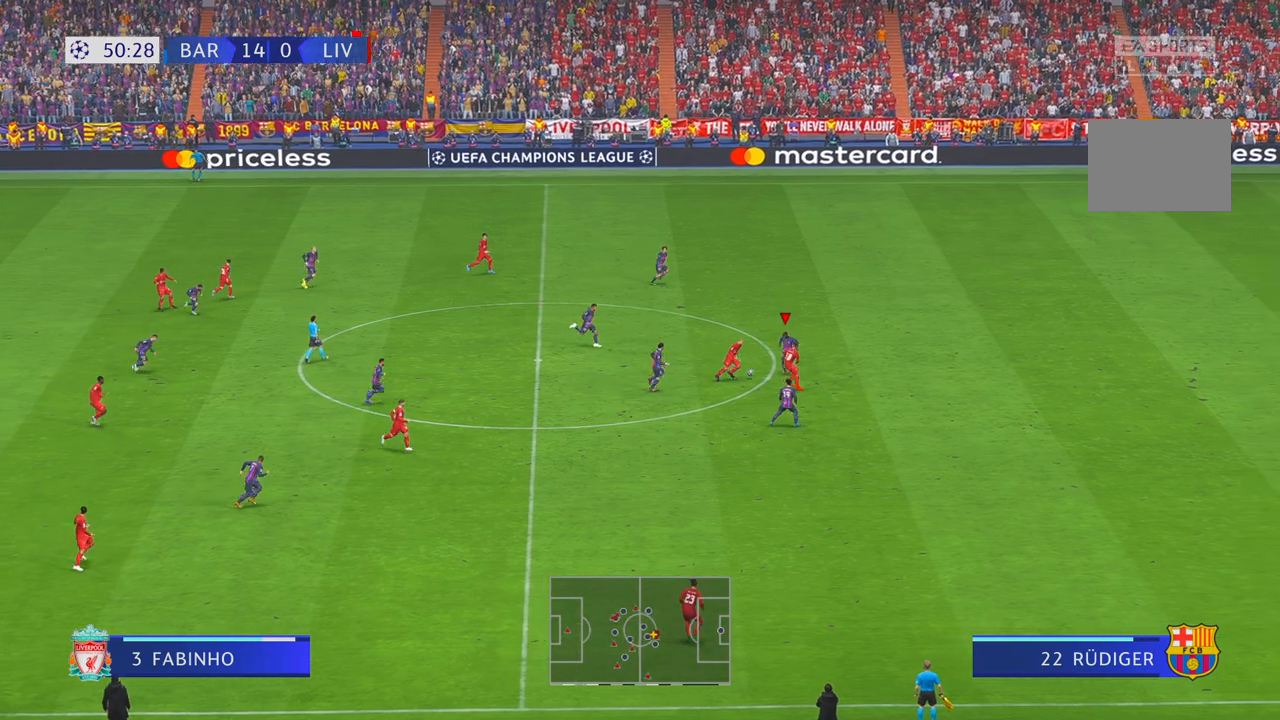
{"dt_ms": 500, "buttons": [], "left_stick": "down", "right_stick": "center", "events": [[133, "A", "down"], [250, "R2", "up"], [333, "A", "up"]]}